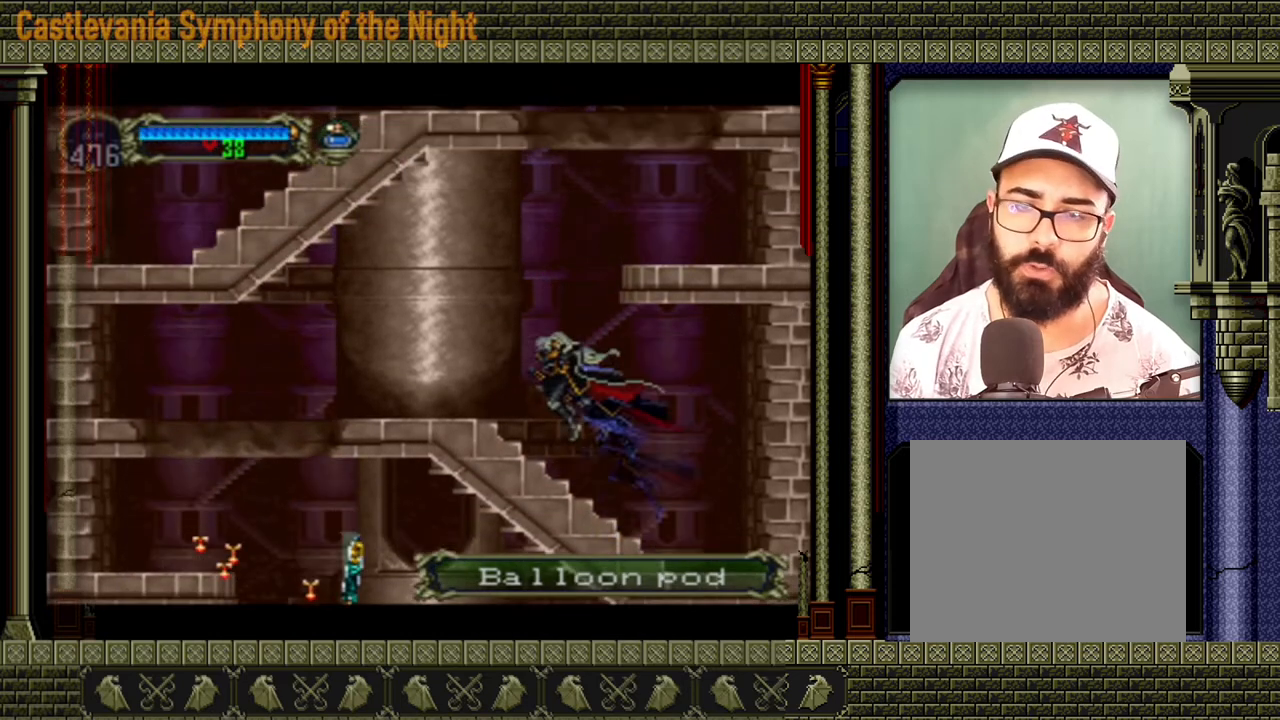
Gameplay with a controller (Xbox layout); each line is a JSON object with the inputs held at the frame after it (dt_ms = milliseconds from this image to that frame). "events" lists button and stick changes between this image and that frame as [ms after this image, input, new state], when the widget could be followed in between. Not read: L3 R3 right_stick.
{"dt_ms": 520, "buttons": ["A"], "left_stick": "center", "events": [[80, "left_stick", "center"], [200, "A", "down"], [200, "left_stick", "right"], [400, "A", "up"], [440, "A", "down"], [480, "left_stick", "center"]]}
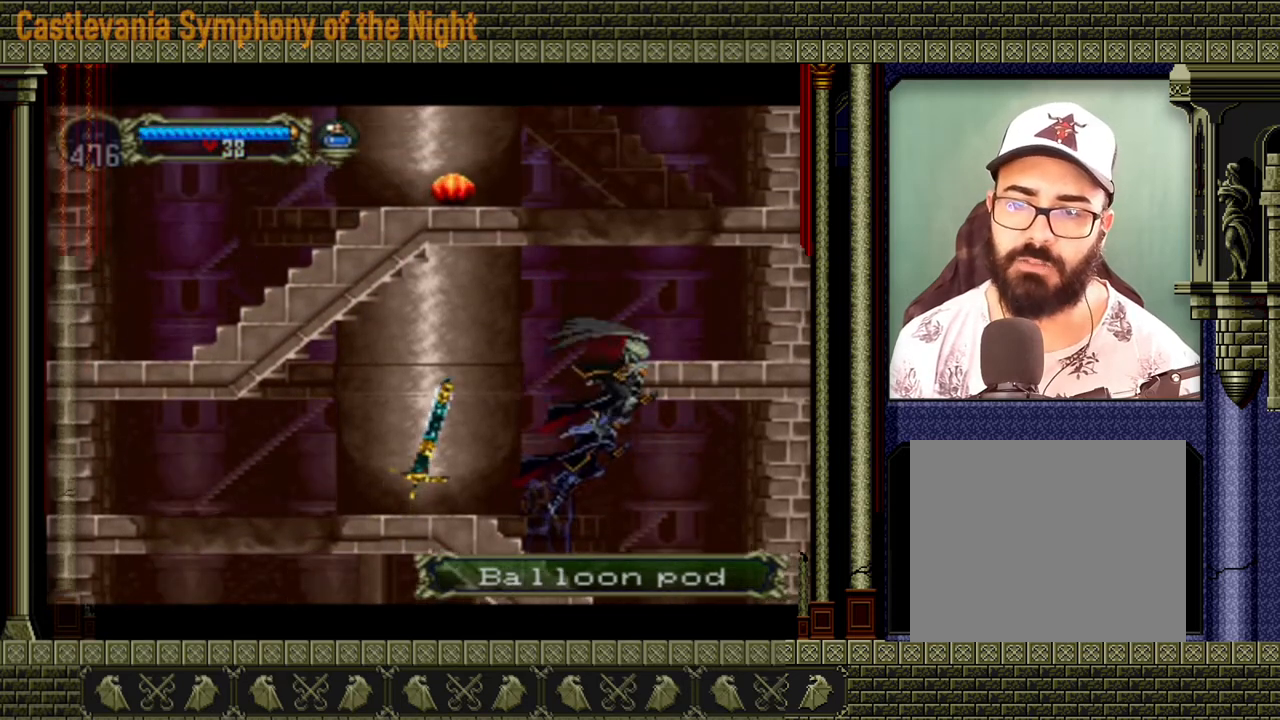
{"dt_ms": 480, "buttons": [], "left_stick": "right", "events": [[240, "left_stick", "right"], [360, "A", "up"]]}
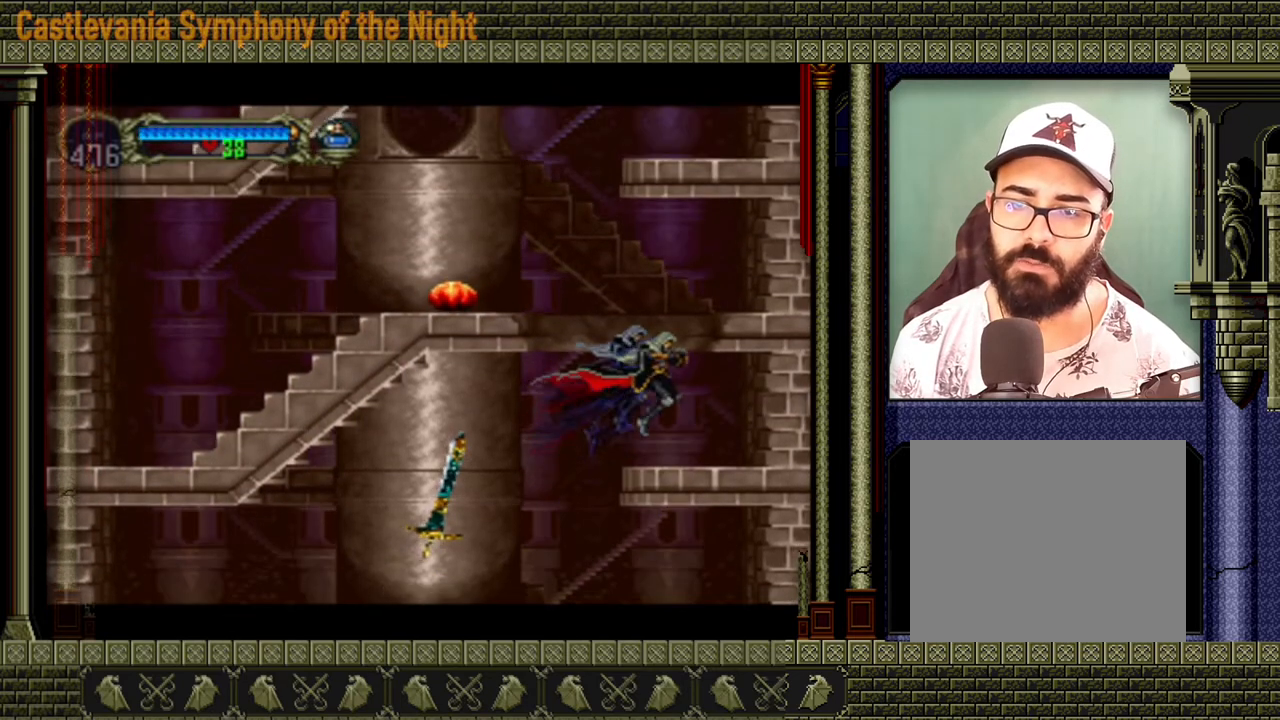
{"dt_ms": 520, "buttons": ["A", "X"], "left_stick": "left", "events": [[40, "left_stick", "center"], [200, "left_stick", "left"], [360, "A", "down"], [440, "X", "down"]]}
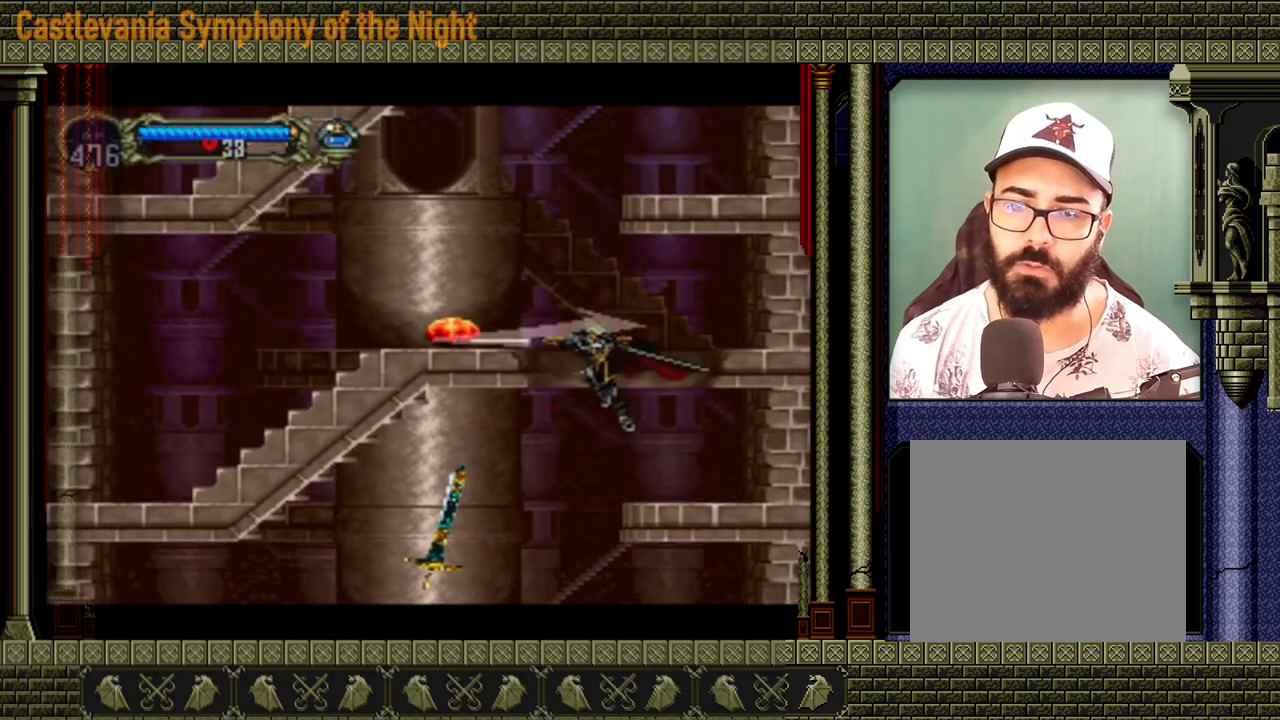
{"dt_ms": 480, "buttons": ["A"], "left_stick": "left", "events": [[40, "left_stick", "center"], [120, "X", "up"], [320, "left_stick", "left"]]}
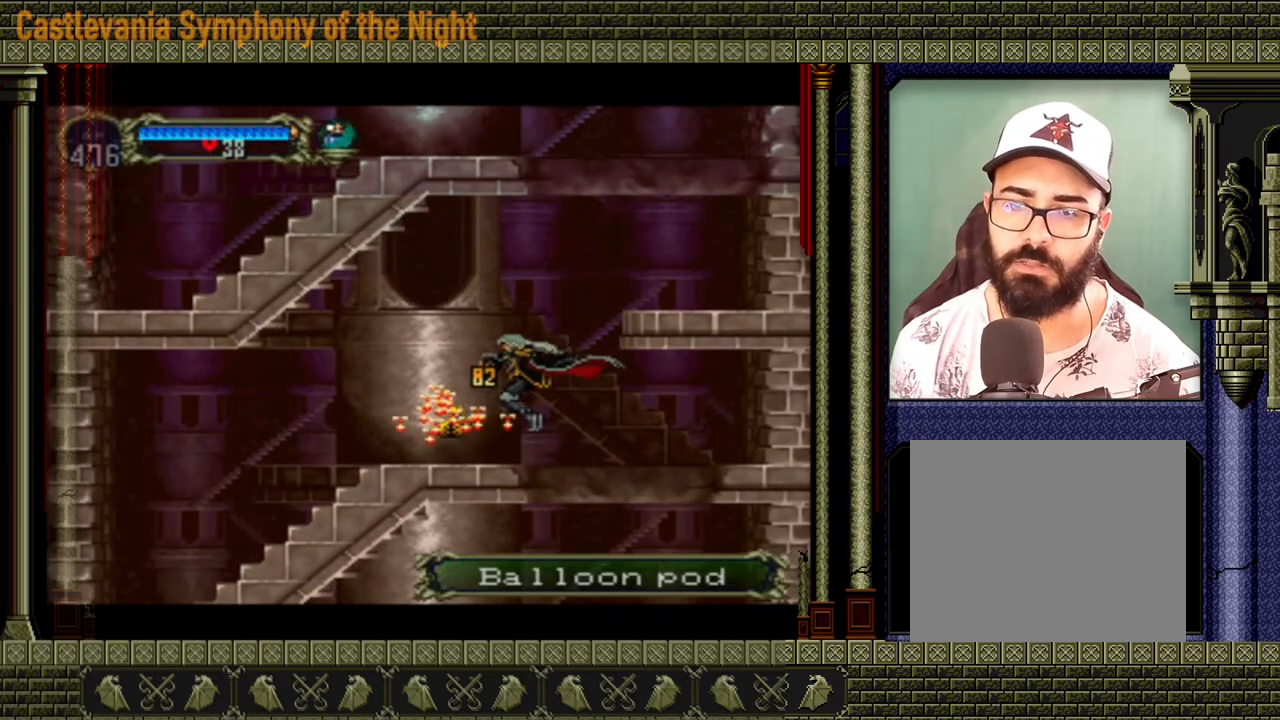
{"dt_ms": 520, "buttons": [], "left_stick": "left", "events": [[240, "A", "up"], [400, "left_stick", "center"], [480, "left_stick", "left"]]}
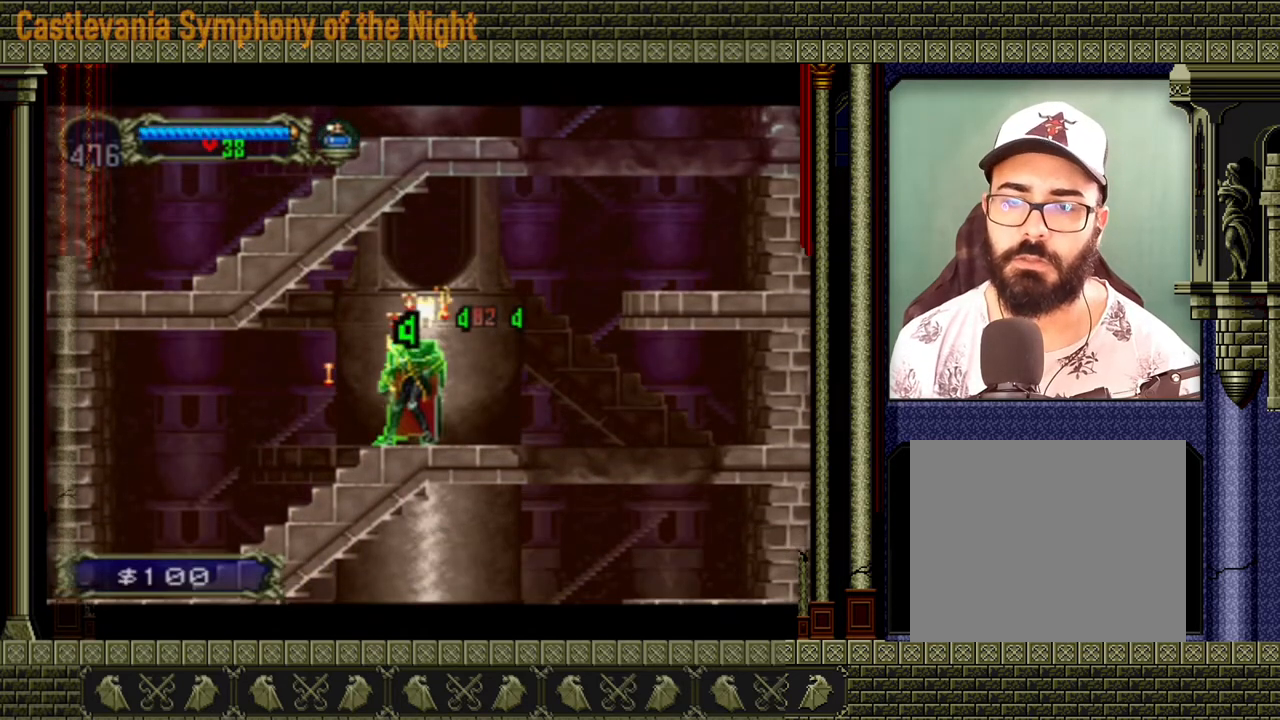
{"dt_ms": 1000, "buttons": ["A"], "left_stick": "right"}
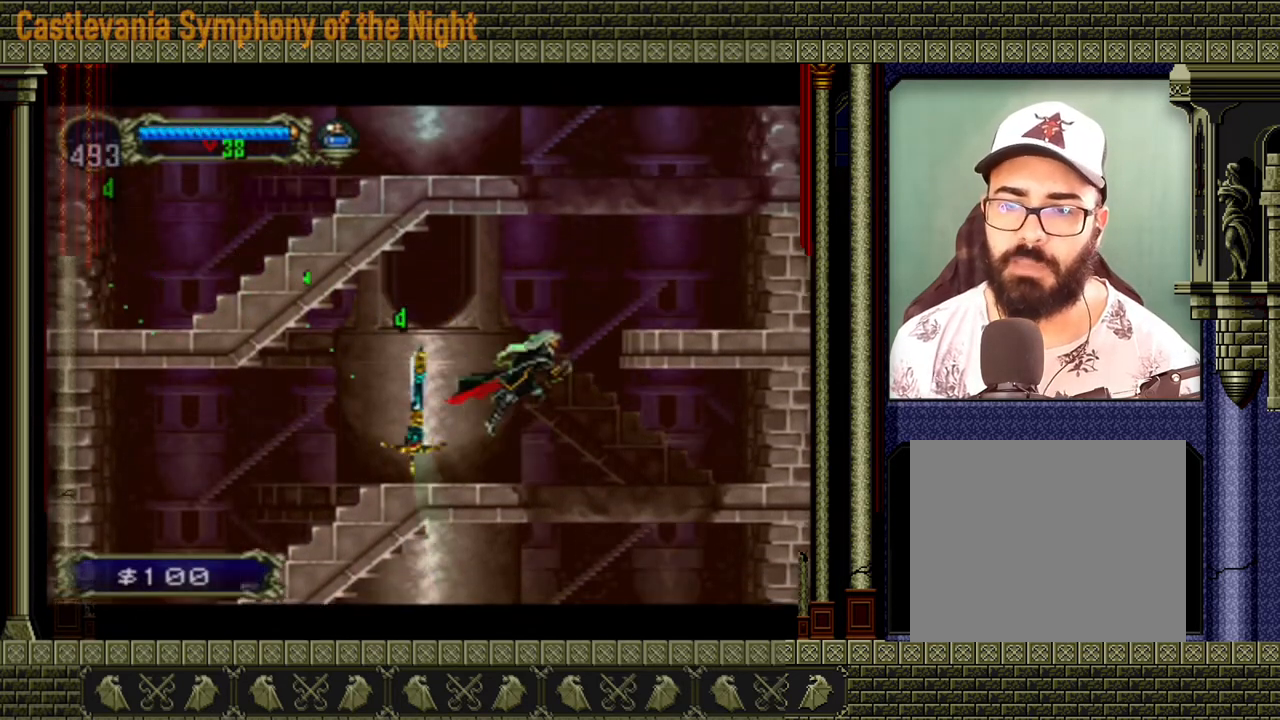
{"dt_ms": 480, "buttons": ["A"], "left_stick": "right", "events": []}
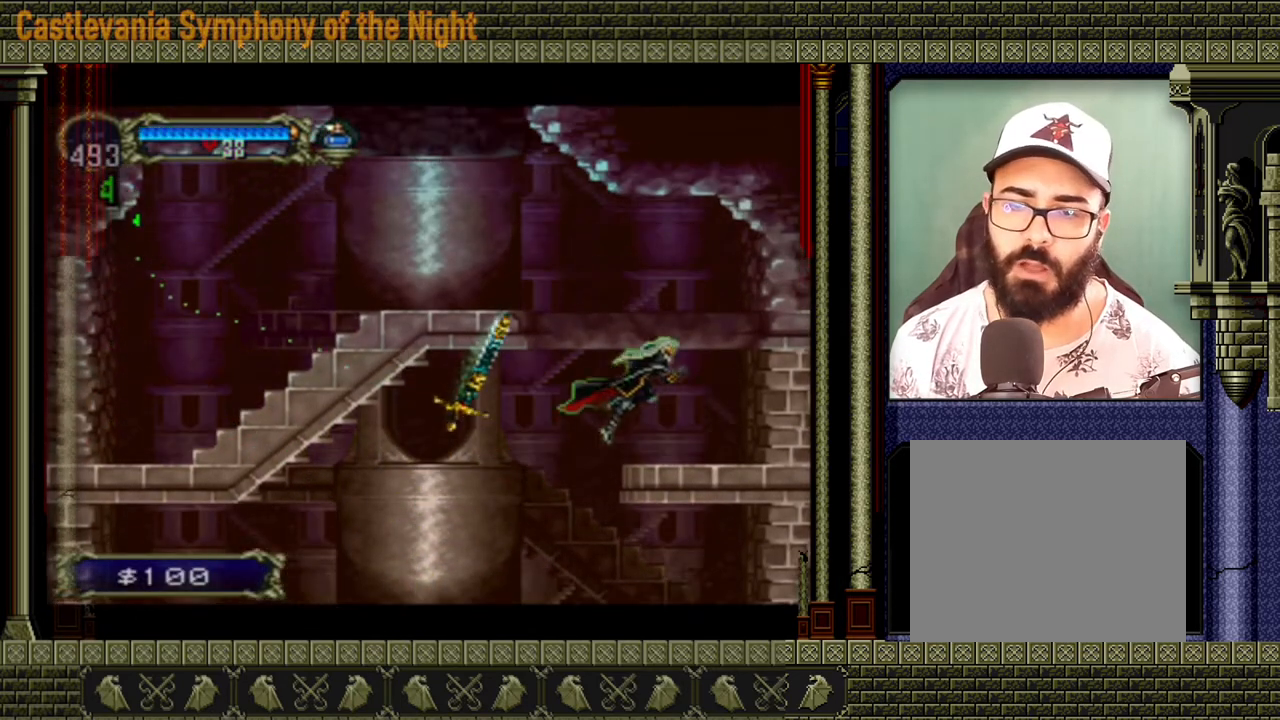
{"dt_ms": 520, "buttons": ["A"], "left_stick": "left", "events": [[40, "A", "up"], [80, "left_stick", "center"], [160, "left_stick", "left"], [280, "A", "down"]]}
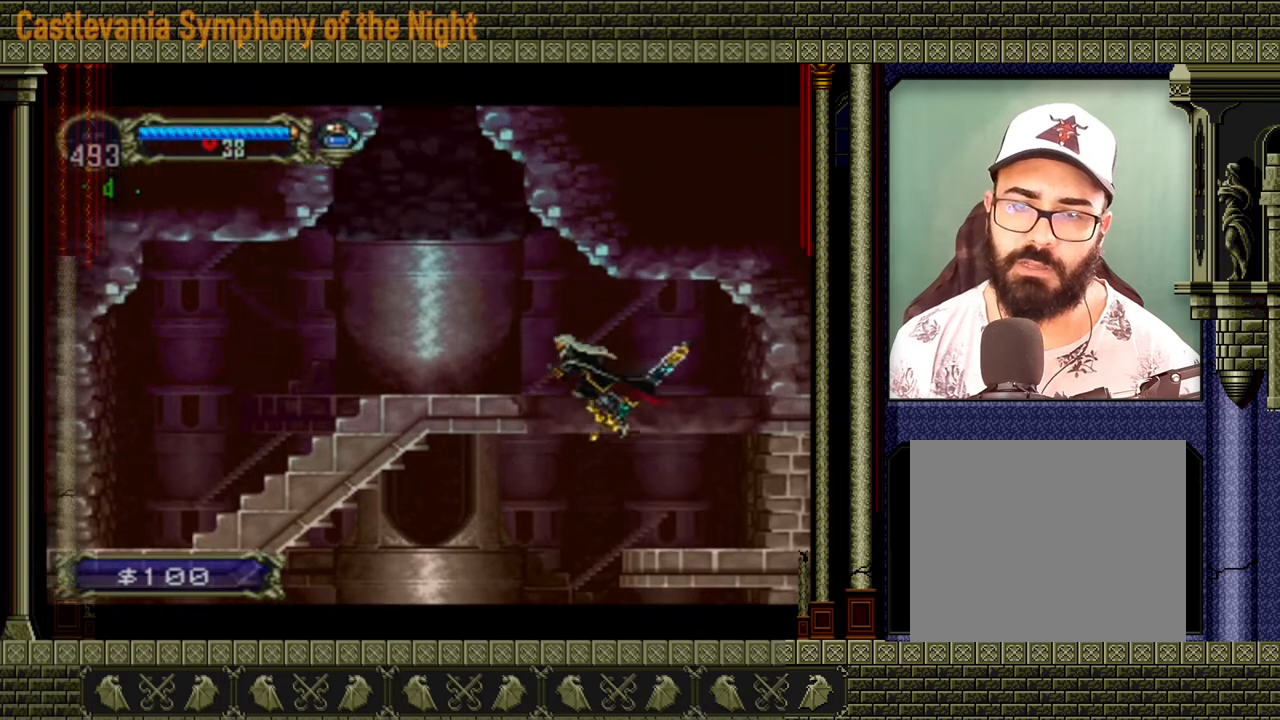
{"dt_ms": 480, "buttons": [], "left_stick": "left", "events": [[320, "A", "up"]]}
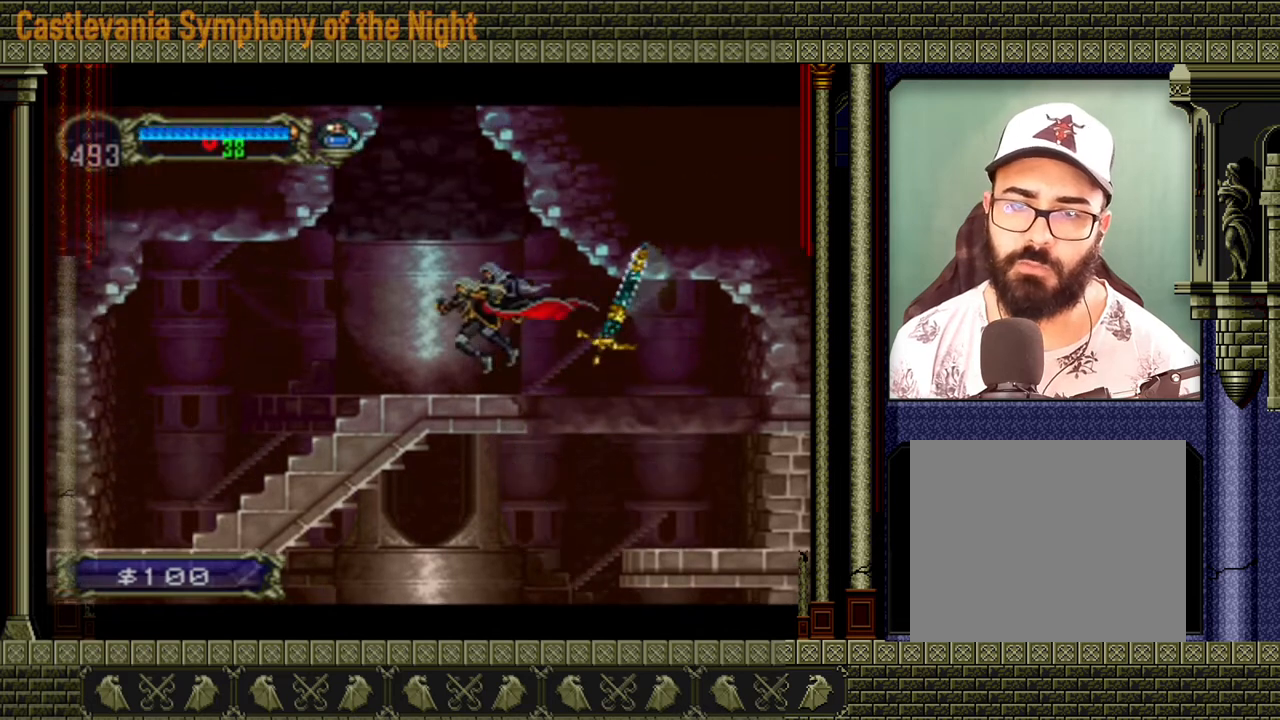
{"dt_ms": 520, "buttons": ["A"], "left_stick": "center", "events": [[40, "left_stick", "center"], [200, "left_stick", "down-left"], [280, "left_stick", "up-left"], [360, "A", "down"], [360, "left_stick", "up"], [480, "left_stick", "center"]]}
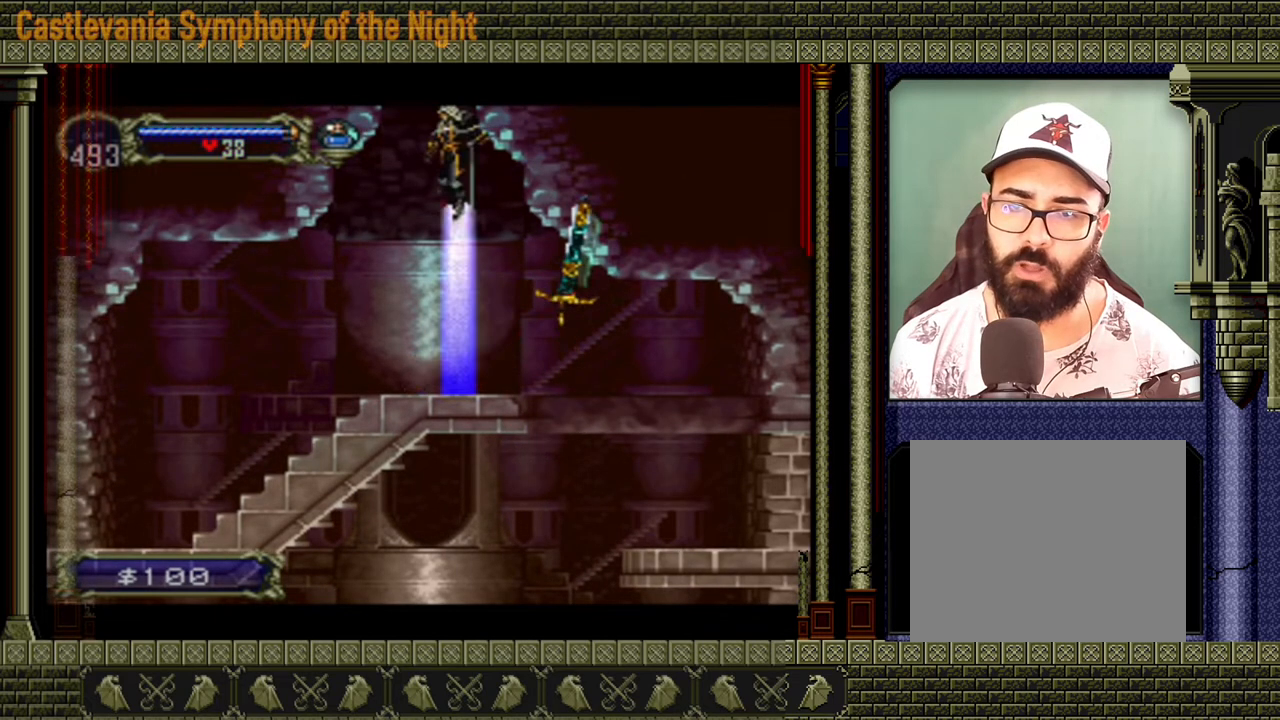
{"dt_ms": 480, "buttons": ["A"], "left_stick": "center", "events": []}
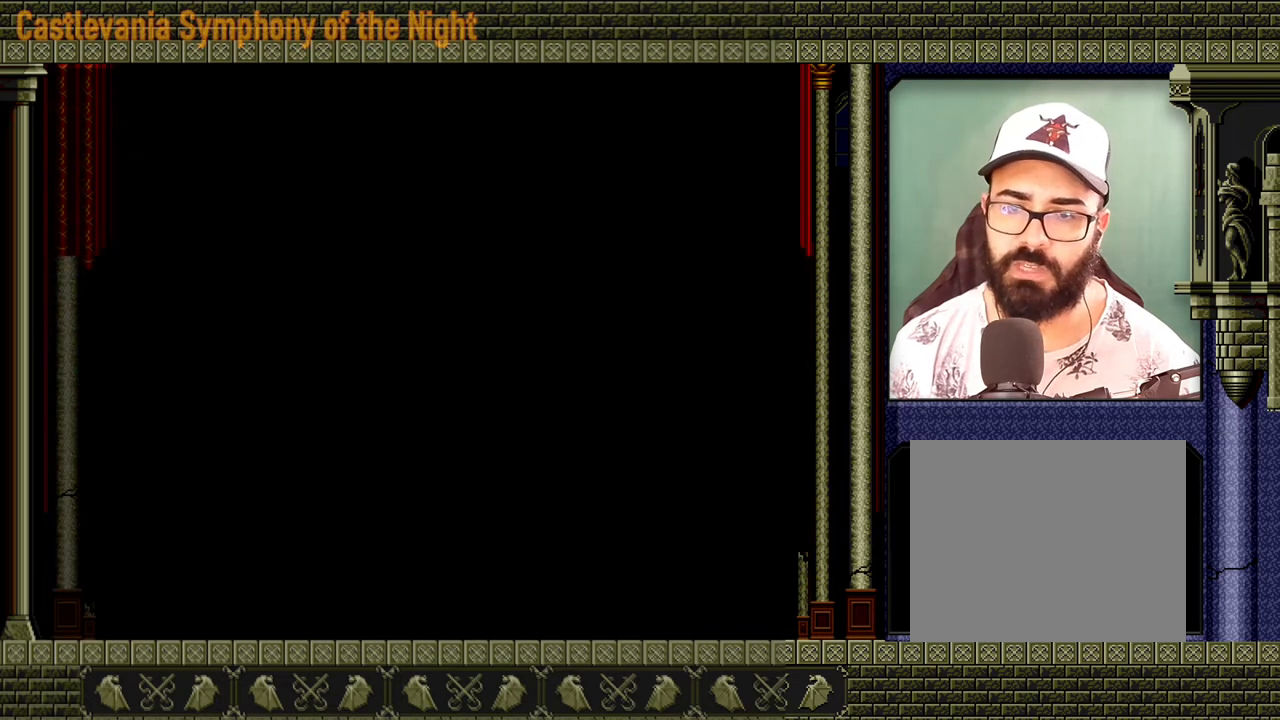
{"dt_ms": 520, "buttons": [], "left_stick": "center", "events": [[80, "A", "up"]]}
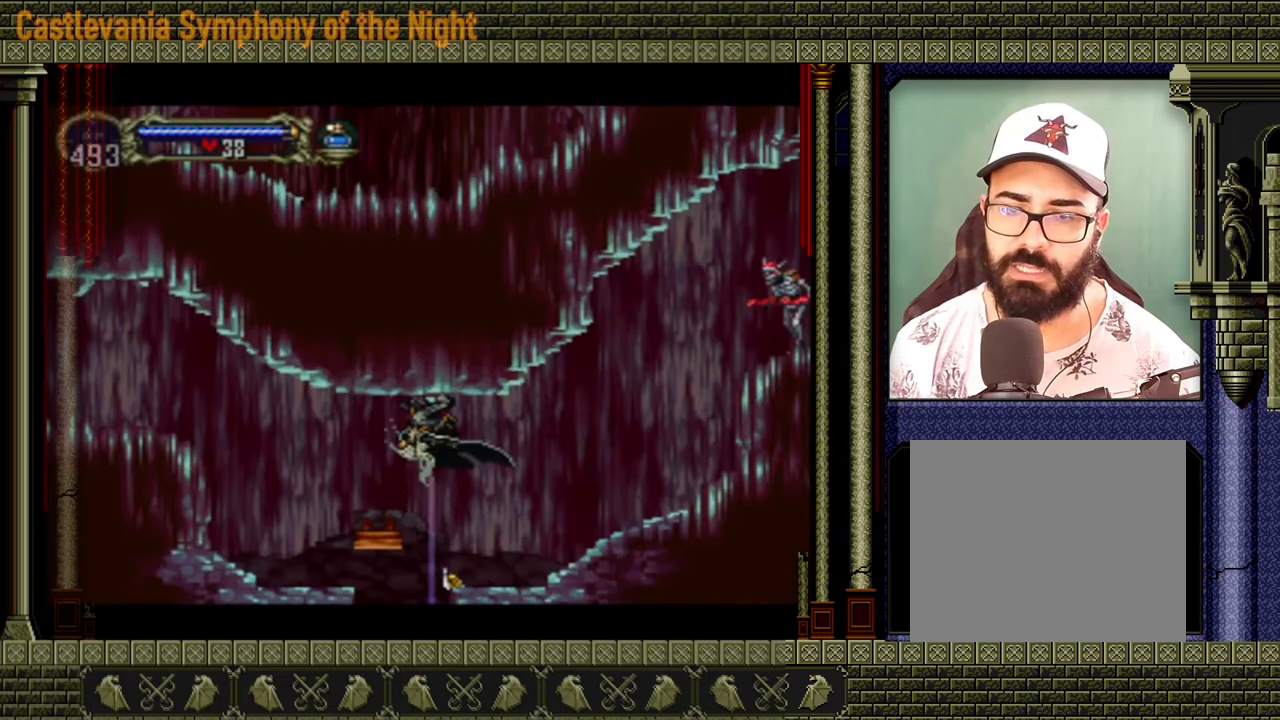
{"dt_ms": 480, "buttons": [], "left_stick": "left", "events": [[120, "left_stick", "left"]]}
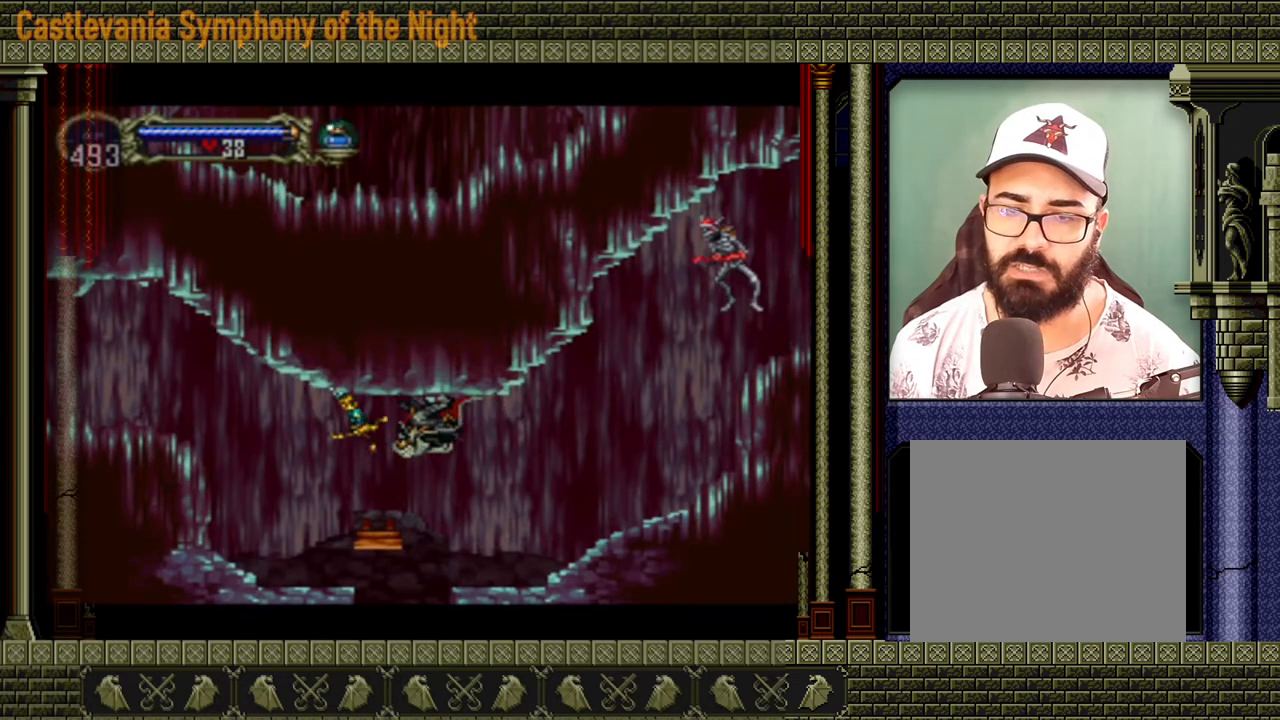
{"dt_ms": 520, "buttons": ["A"], "left_stick": "left", "events": [[320, "A", "down"]]}
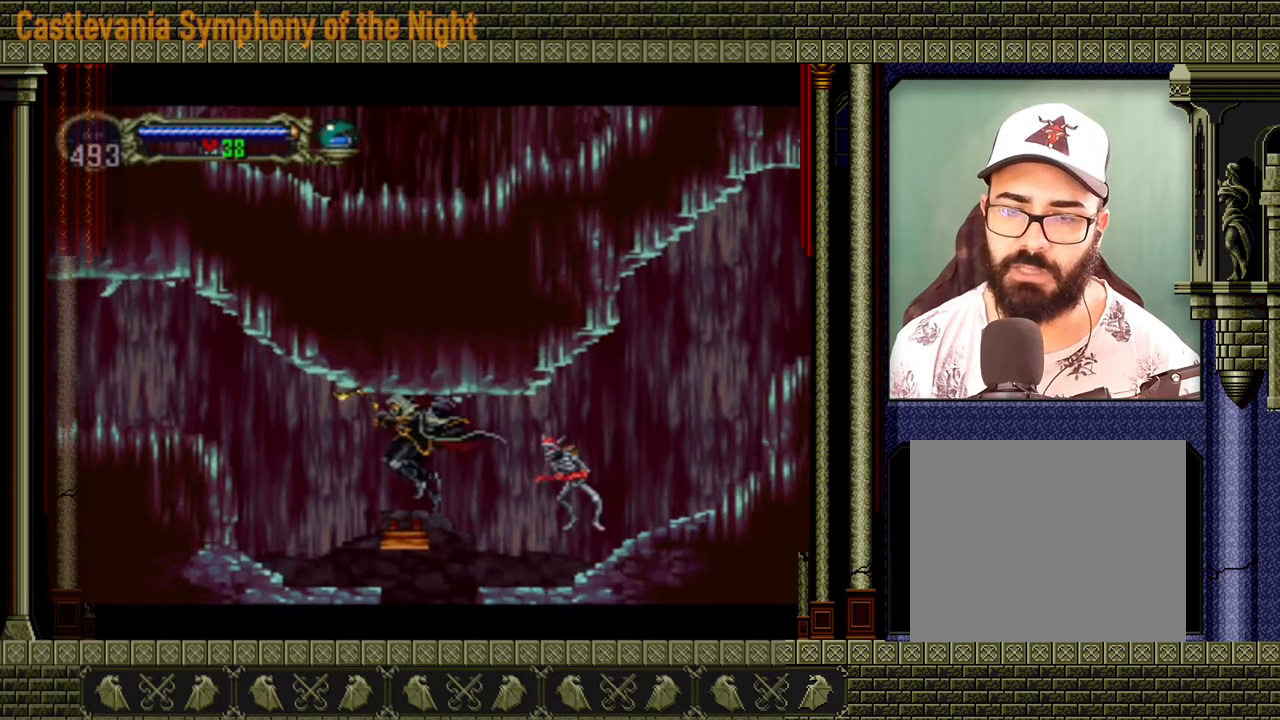
{"dt_ms": 480, "buttons": ["A"], "left_stick": "left", "events": [[80, "A", "up"], [440, "A", "down"]]}
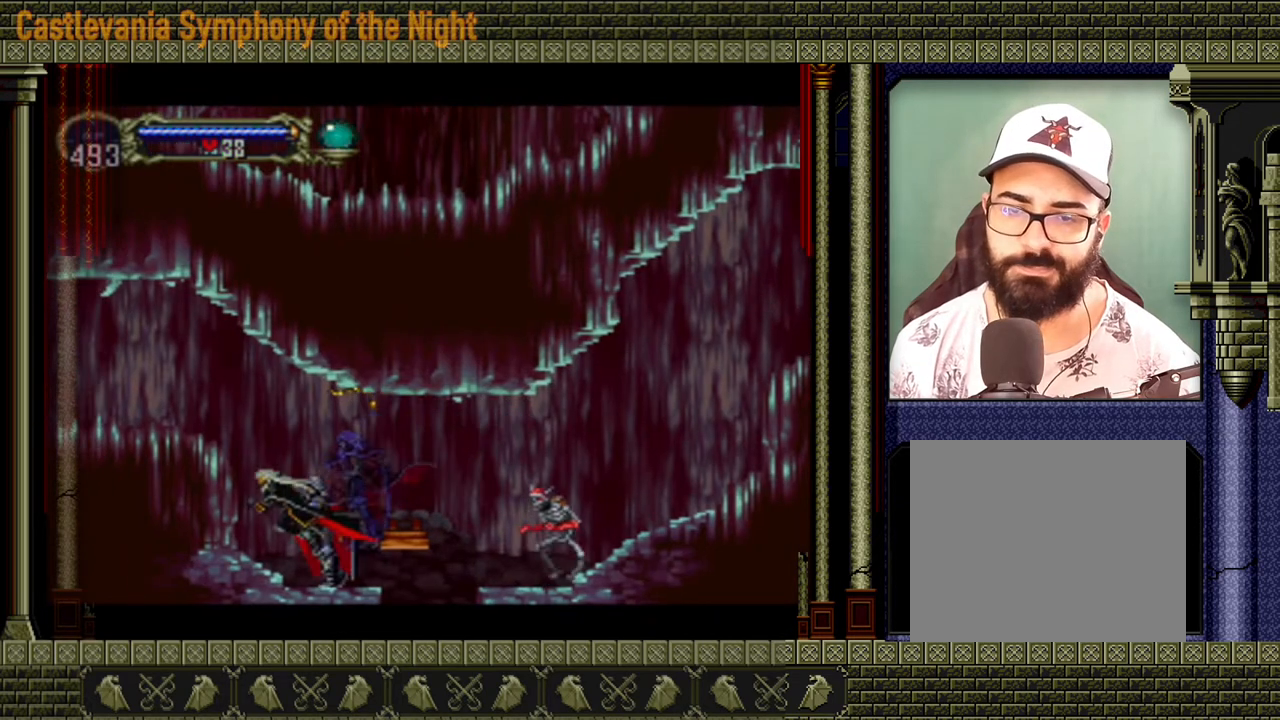
{"dt_ms": 520, "buttons": [], "left_stick": "left", "events": [[400, "A", "up"]]}
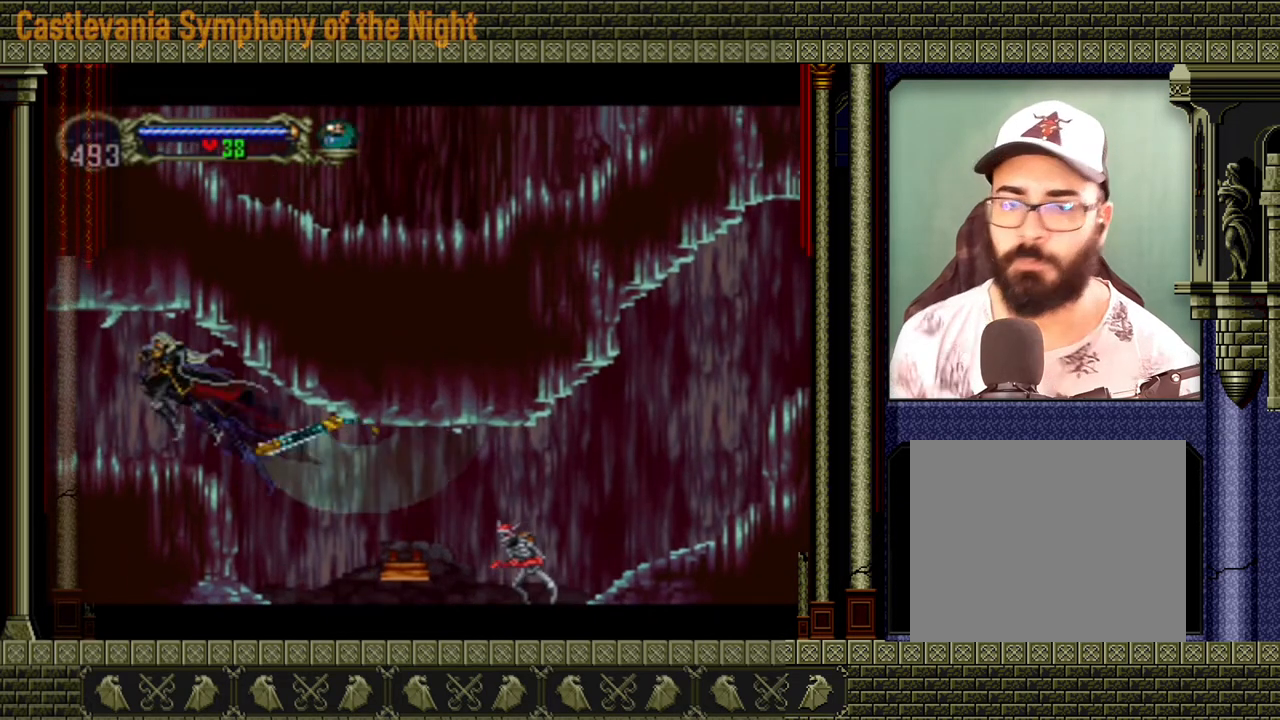
{"dt_ms": 480, "buttons": [], "left_stick": "left", "events": []}
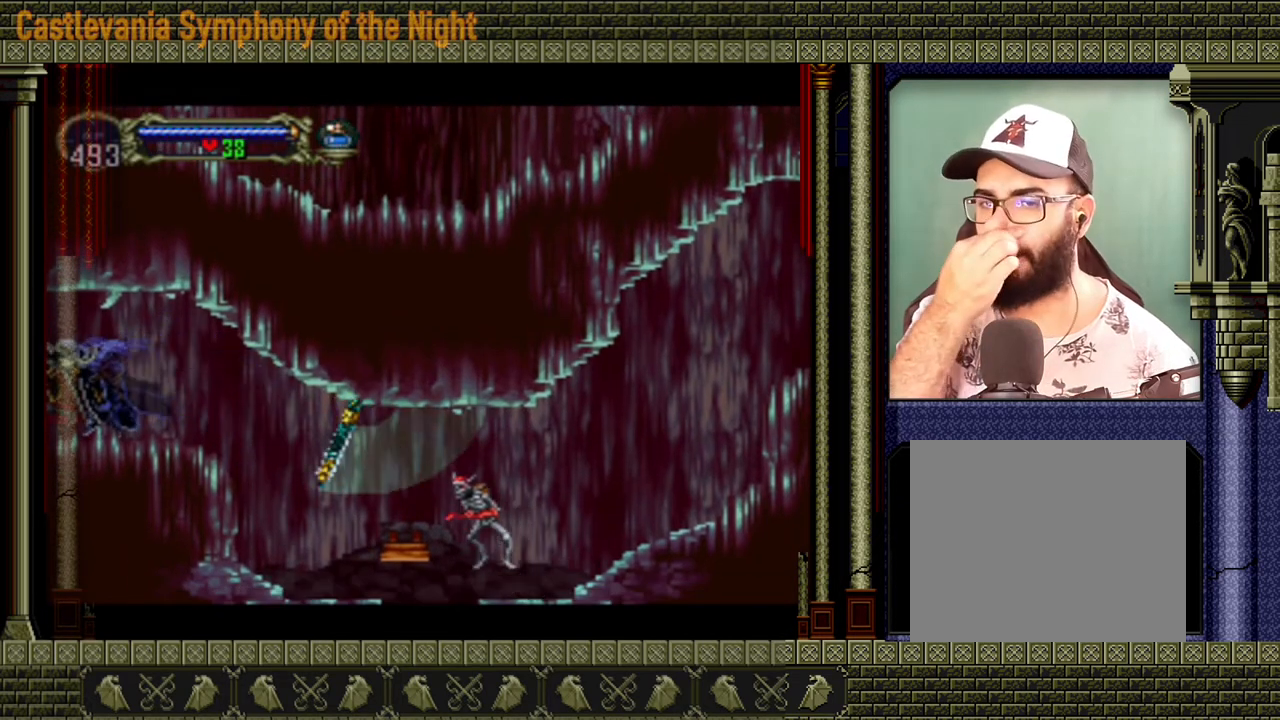
{"dt_ms": 520, "buttons": [], "left_stick": "left", "events": []}
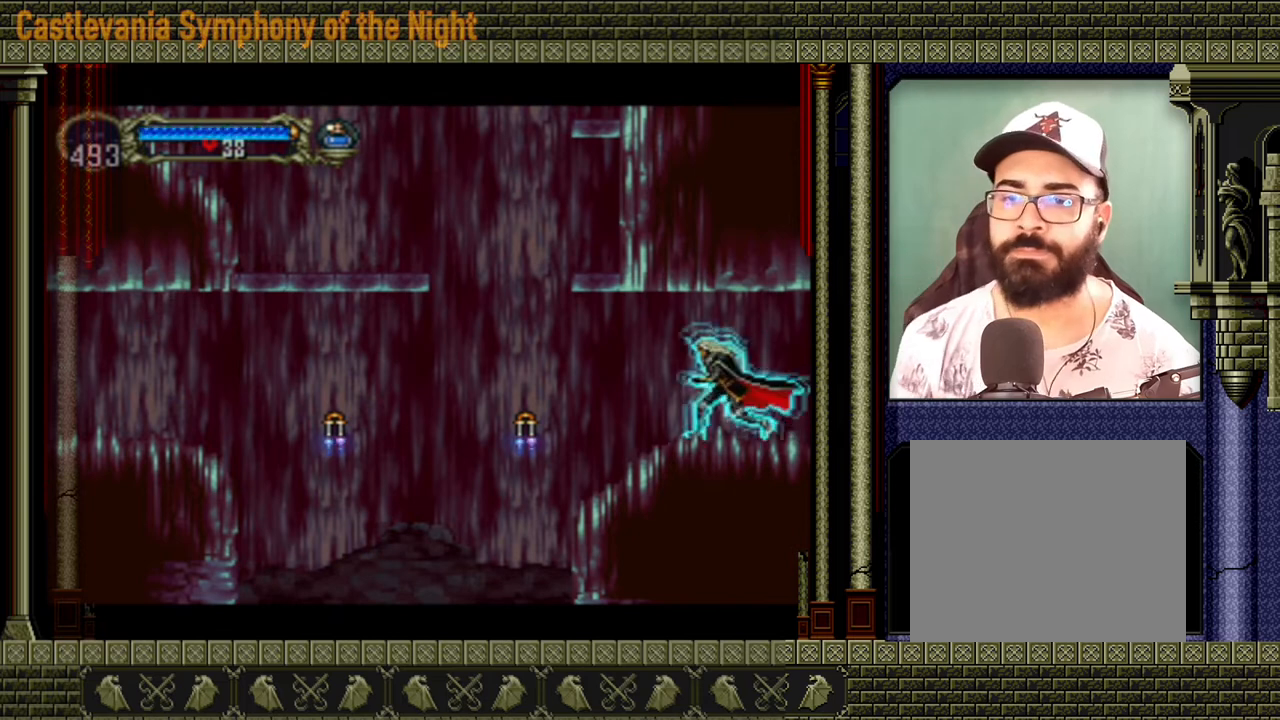
{"dt_ms": 480, "buttons": [], "left_stick": "center", "events": [[360, "left_stick", "center"]]}
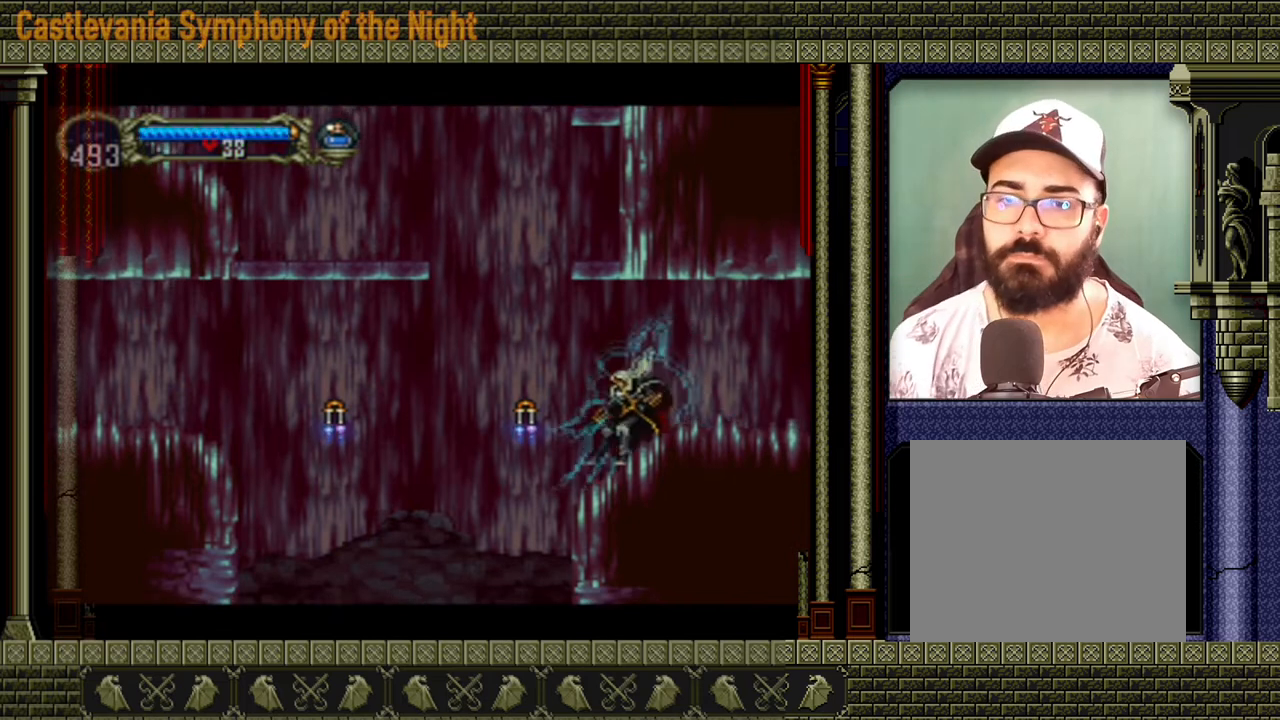
{"dt_ms": 520, "buttons": ["A"], "left_stick": "up-left", "events": [[80, "A", "down"], [160, "left_stick", "left"], [440, "A", "up"], [480, "A", "down"], [520, "left_stick", "up-left"]]}
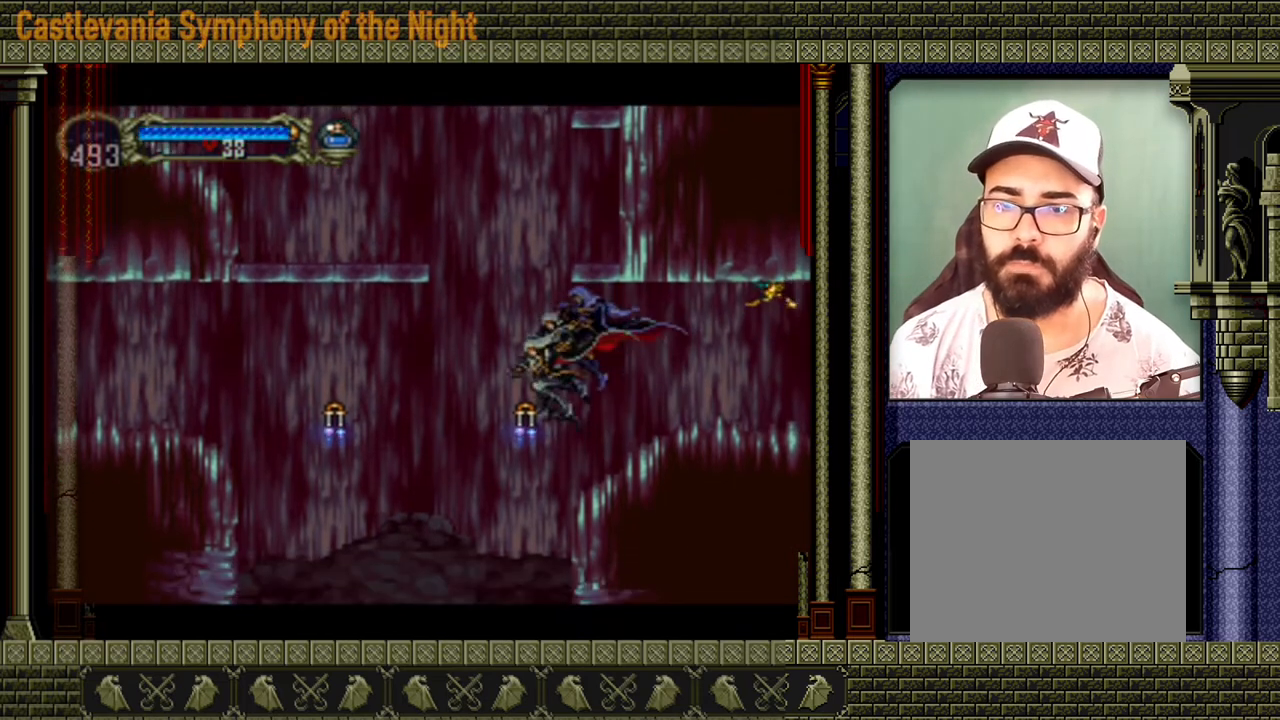
{"dt_ms": 480, "buttons": ["A"], "left_stick": "up-left", "events": []}
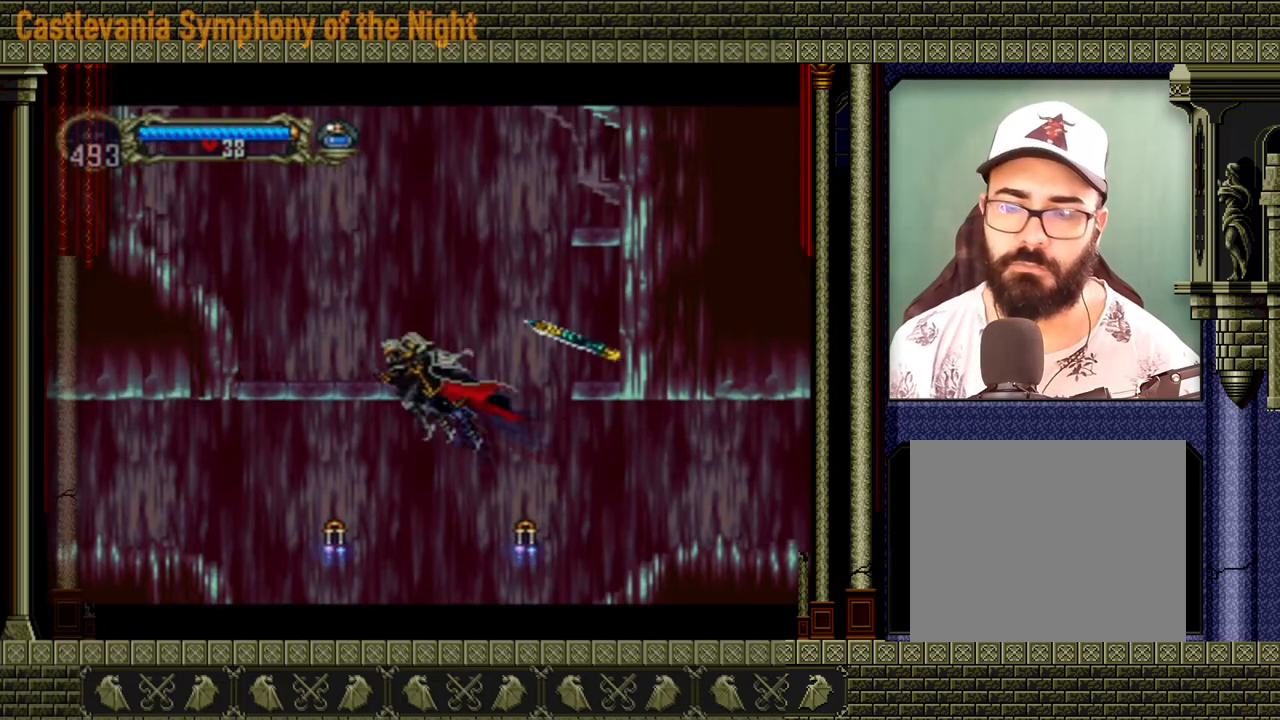
{"dt_ms": 520, "buttons": [], "left_stick": "down-left", "events": [[40, "A", "up"], [240, "left_stick", "left"], [480, "left_stick", "down-left"]]}
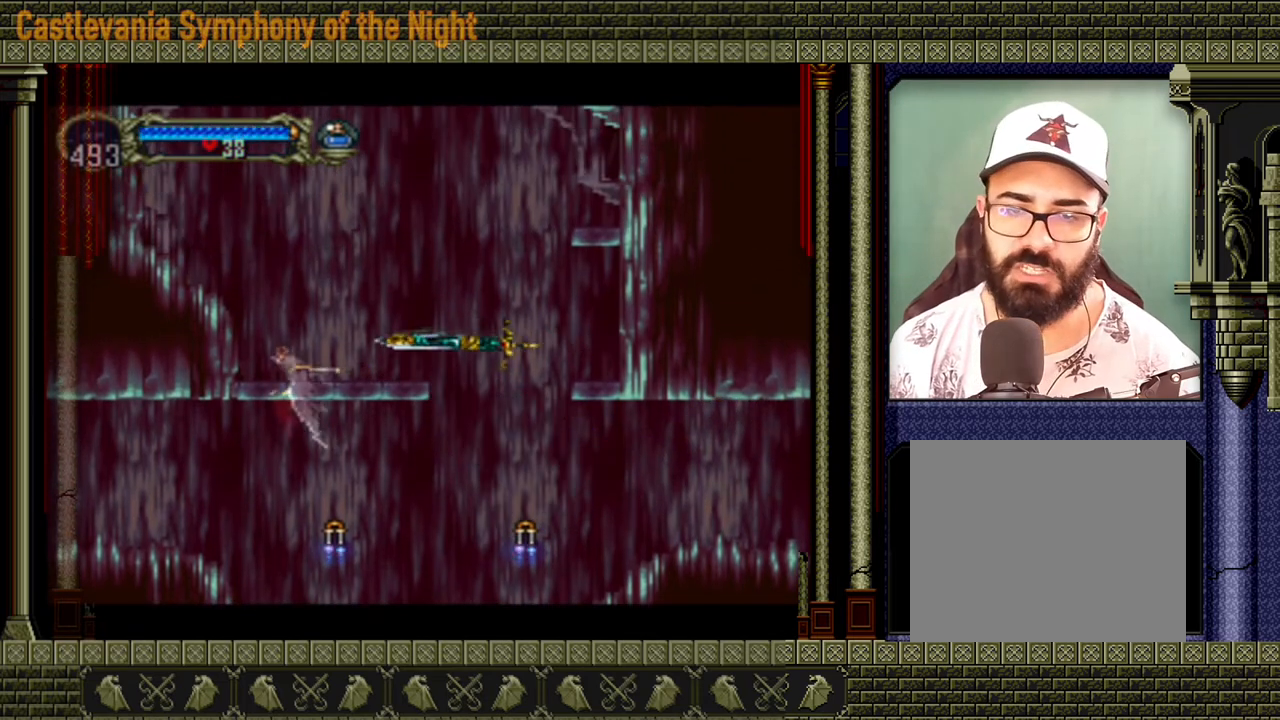
{"dt_ms": 480, "buttons": [], "left_stick": "left", "events": [[320, "left_stick", "left"]]}
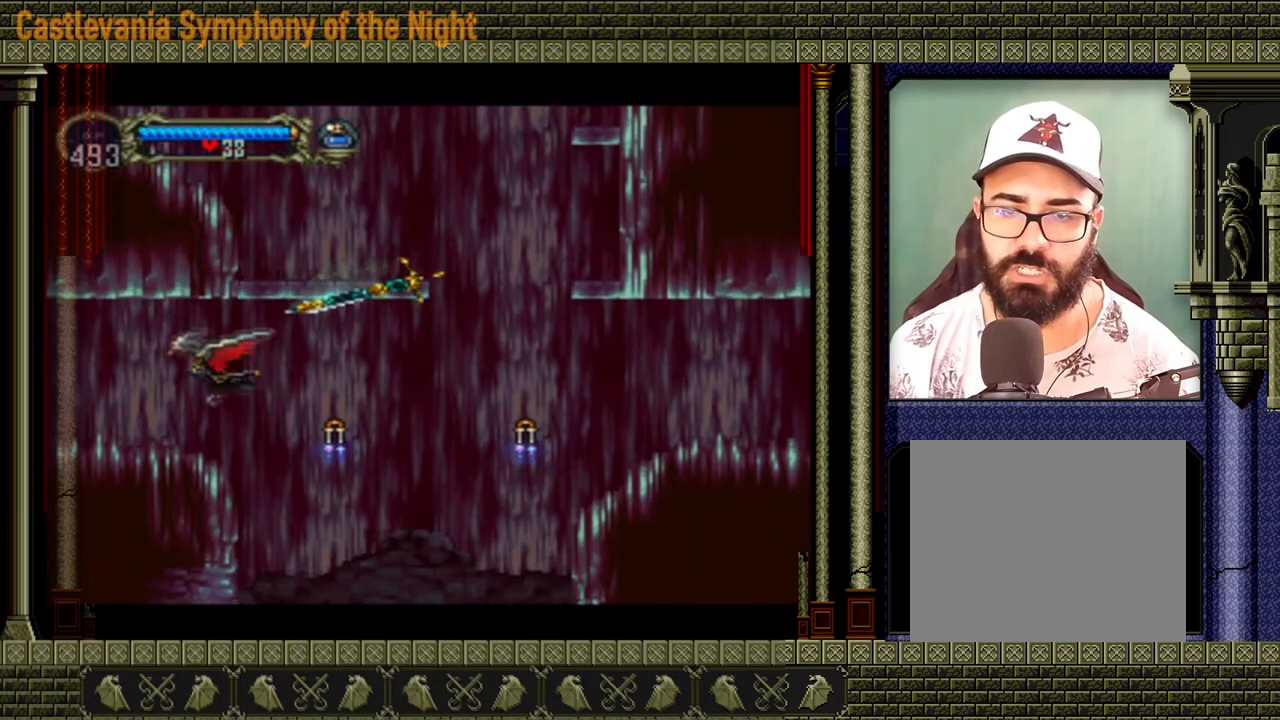
{"dt_ms": 520, "buttons": [], "left_stick": "center", "events": [[120, "left_stick", "center"]]}
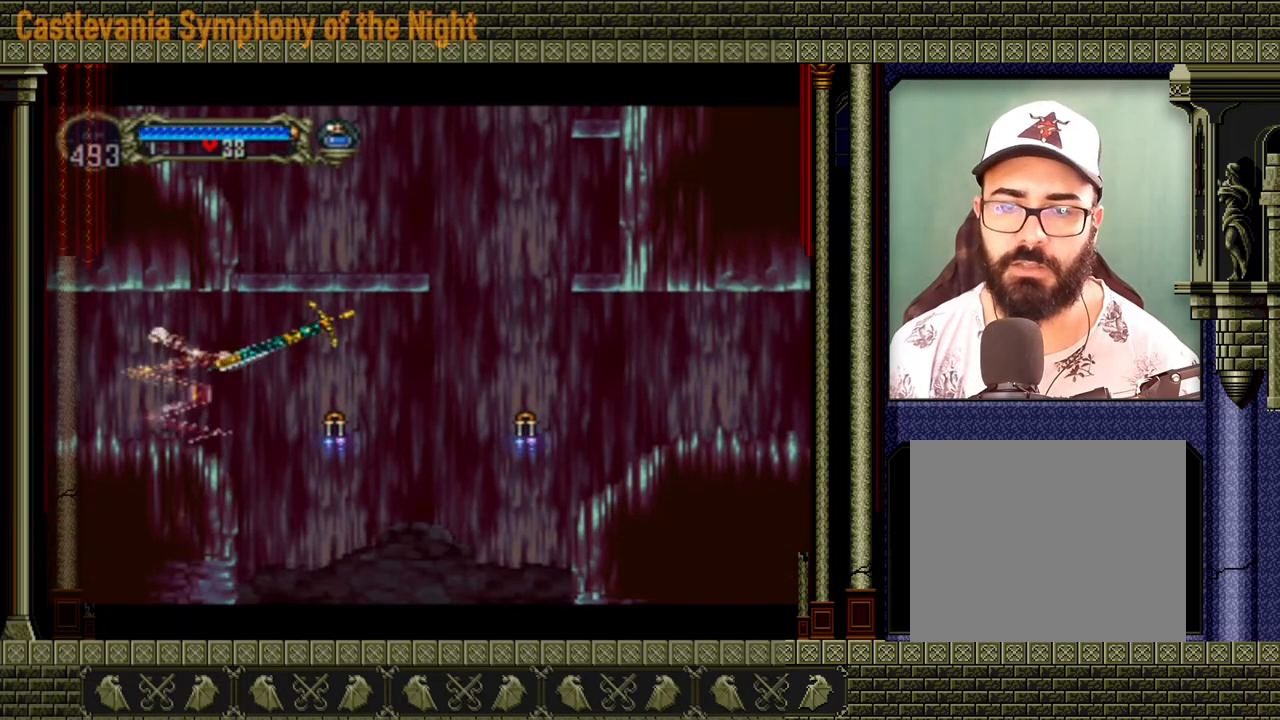
{"dt_ms": 480, "buttons": [], "left_stick": "left", "events": [[280, "left_stick", "left"]]}
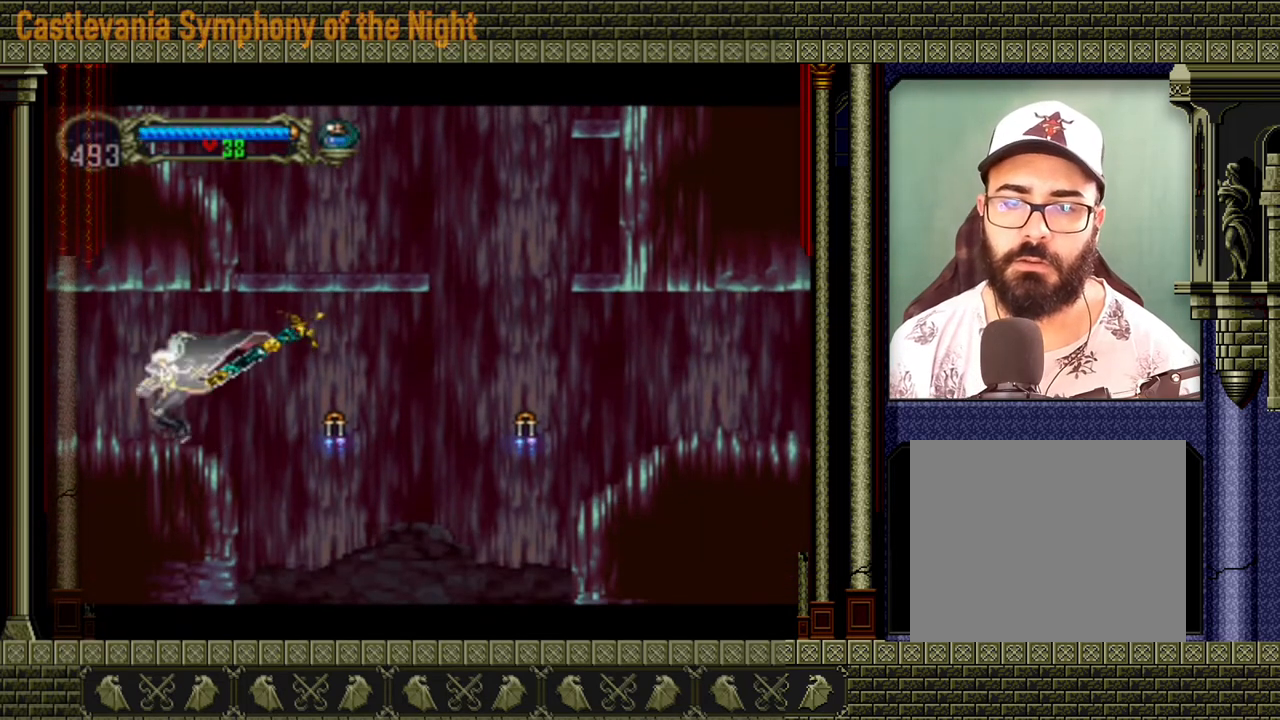
{"dt_ms": 520, "buttons": [], "left_stick": "left", "events": []}
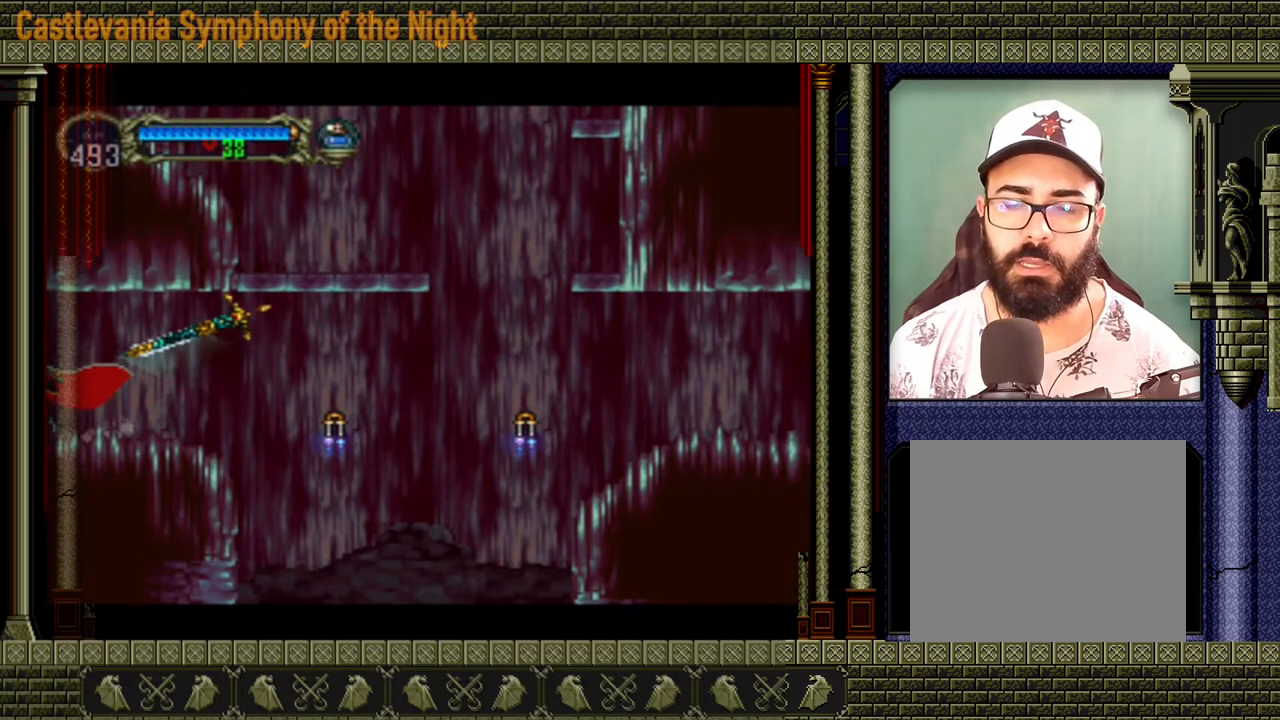
{"dt_ms": 480, "buttons": [], "left_stick": "left", "events": []}
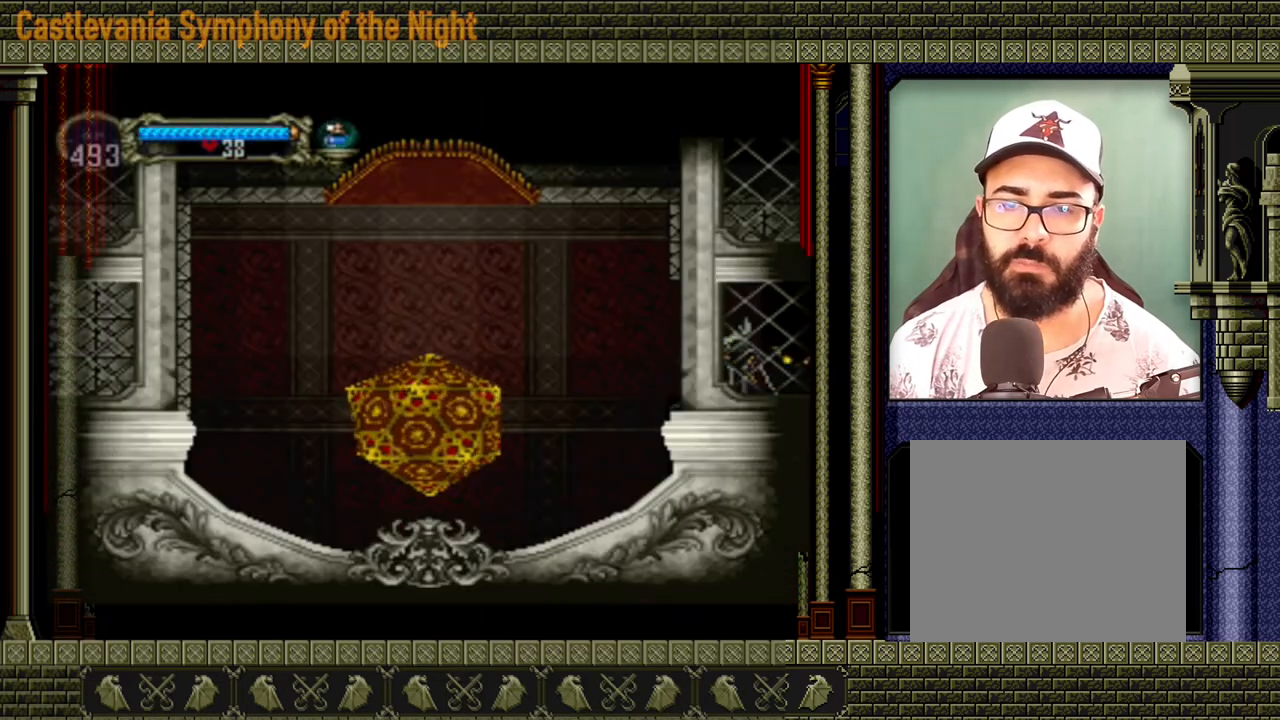
{"dt_ms": 520, "buttons": [], "left_stick": "left", "events": []}
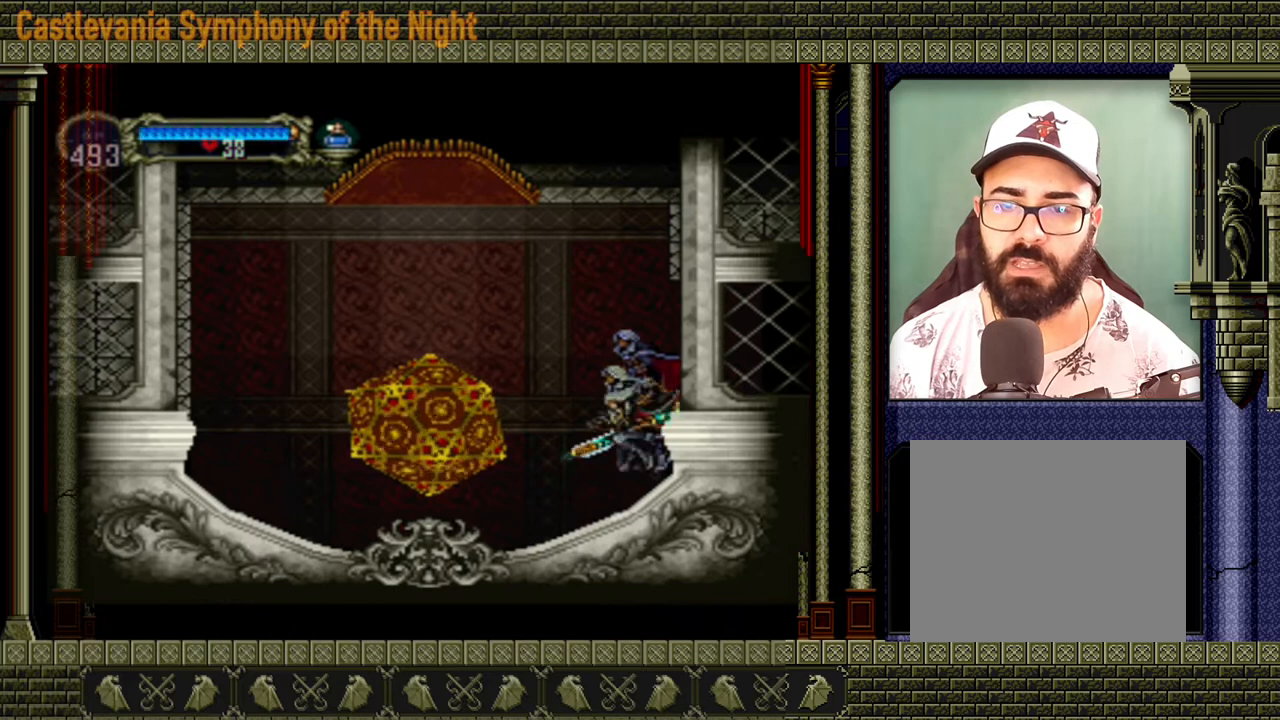
{"dt_ms": 480, "buttons": [], "left_stick": "left", "events": []}
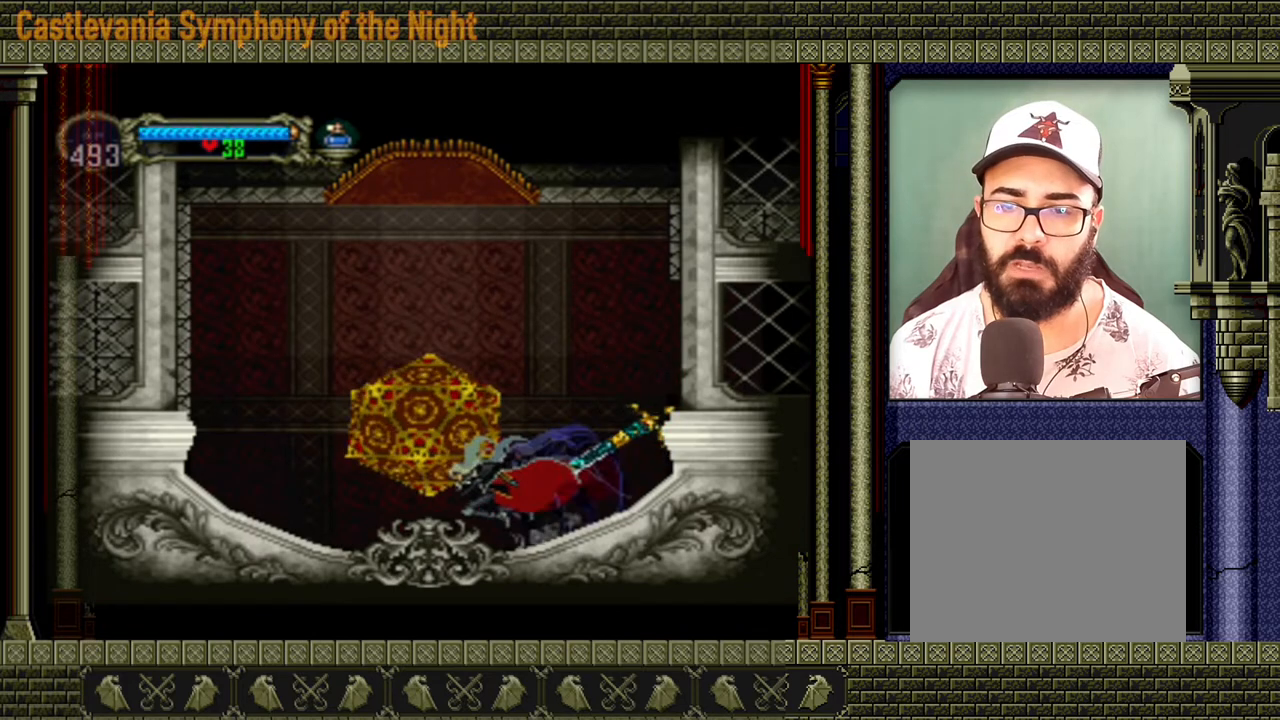
{"dt_ms": 520, "buttons": [], "left_stick": "center", "events": [[160, "left_stick", "up"], [520, "left_stick", "center"]]}
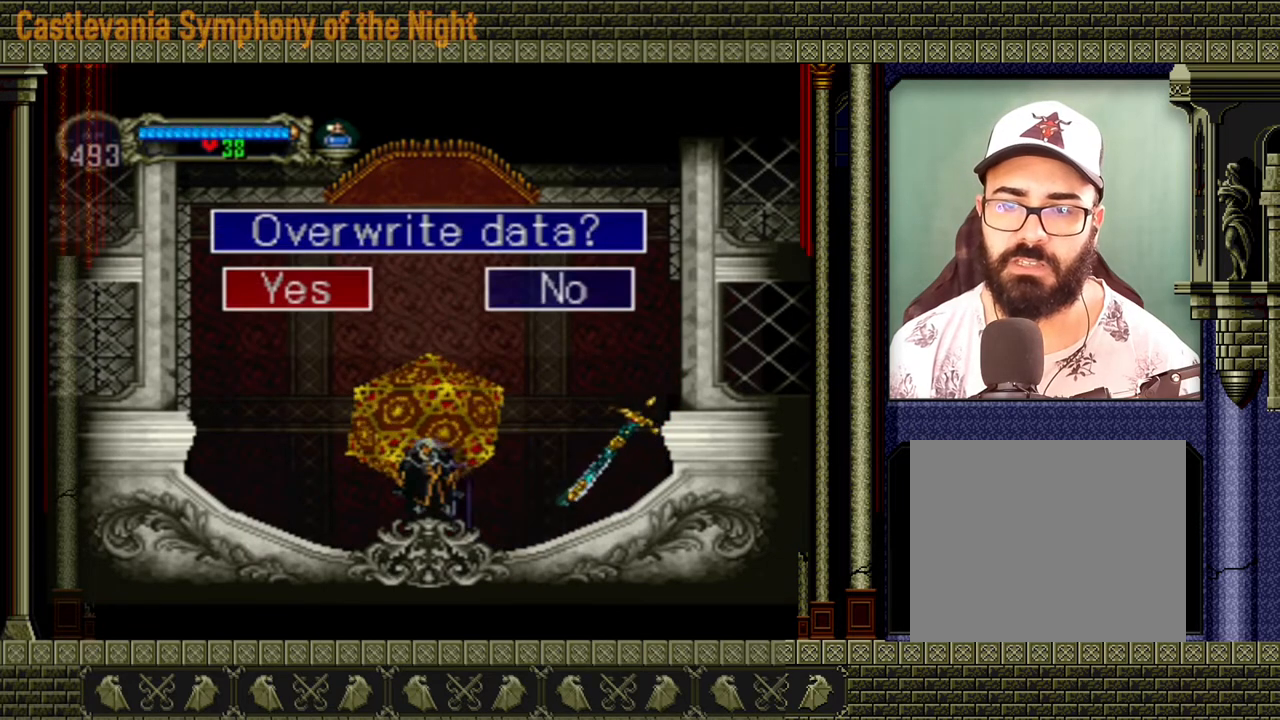
{"dt_ms": 480, "buttons": [], "left_stick": "center", "events": [[200, "A", "down"], [360, "A", "up"]]}